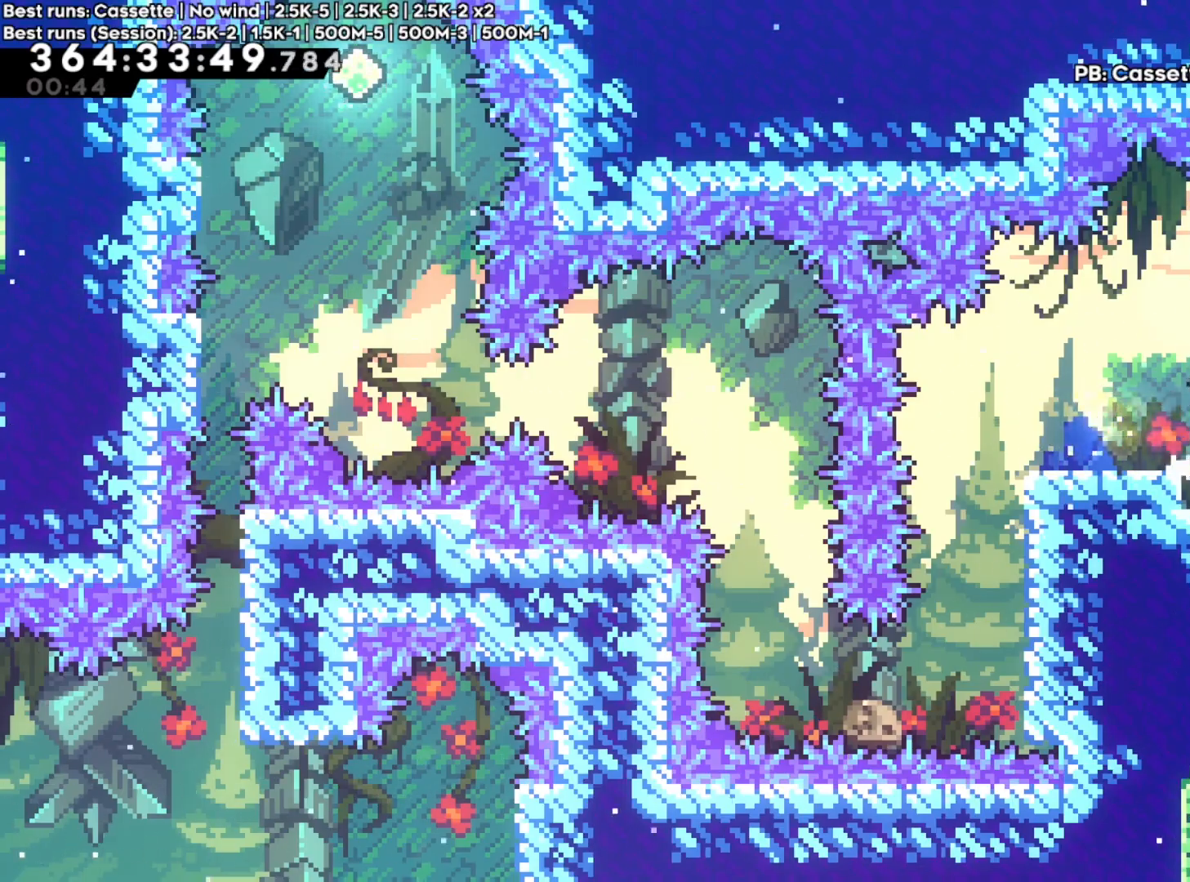
Gameplay with a controller (Xbox layout); each line is a JSON object with the inputs held at the frame after it (dt_ms = milliseconds from this image to that frame). "events" lists button and stick changes between this image and that frame as [ms after this image, input, new state], when the widget could be followed in between. Not read: L3 R3.
{"dt_ms": 500, "buttons": [], "left_stick": "right", "right_stick": "center", "events": [[50, "A", "up"], [133, "X", "up"]]}
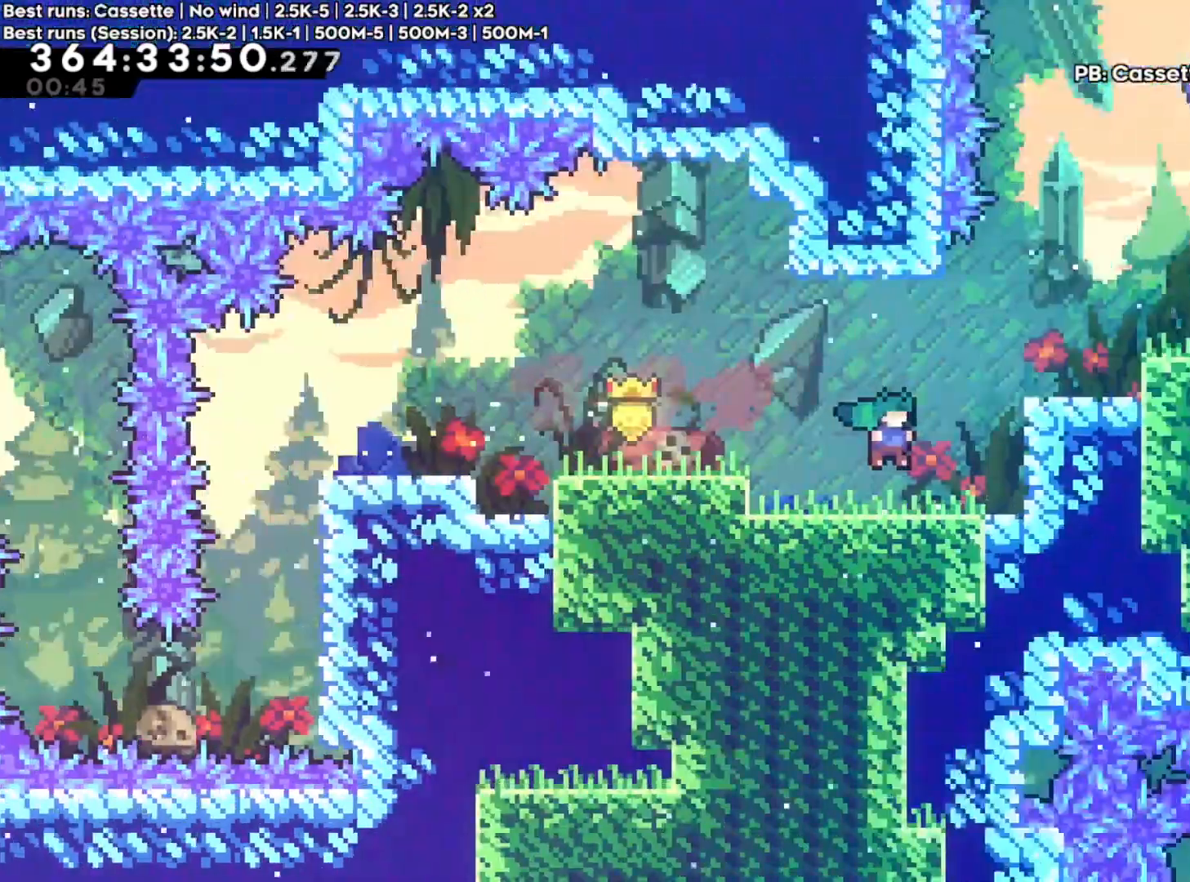
{"dt_ms": 500, "buttons": [], "left_stick": "right", "right_stick": "center", "events": [[283, "DPAD_RIGHT", "down"], [300, "DPAD_RIGHT", "up"], [317, "B", "down"], [317, "DPAD_LEFT", "down"], [333, "B", "up"], [333, "DPAD_LEFT", "up"]]}
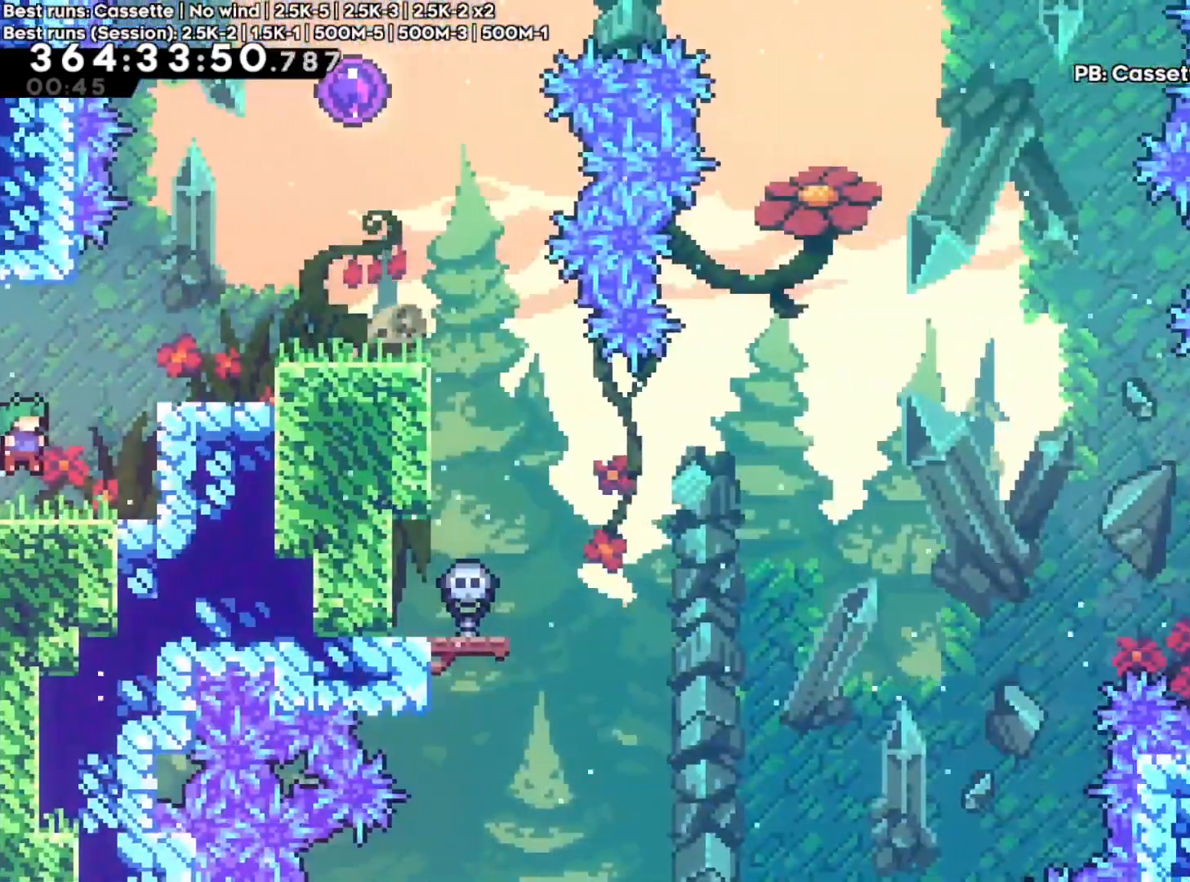
{"dt_ms": 500, "buttons": ["A"], "left_stick": "right", "right_stick": "center", "events": [[167, "A", "down"]]}
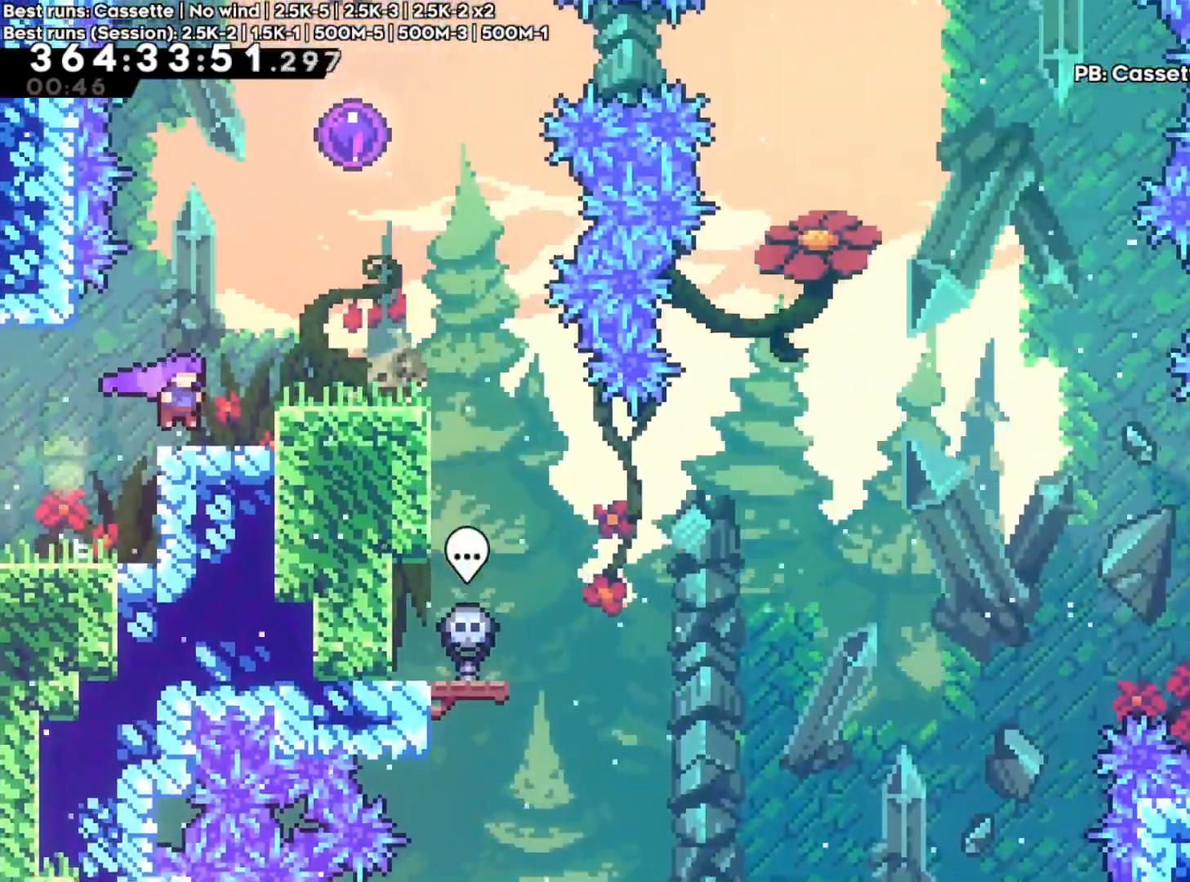
{"dt_ms": 500, "buttons": [], "left_stick": "center", "right_stick": "center"}
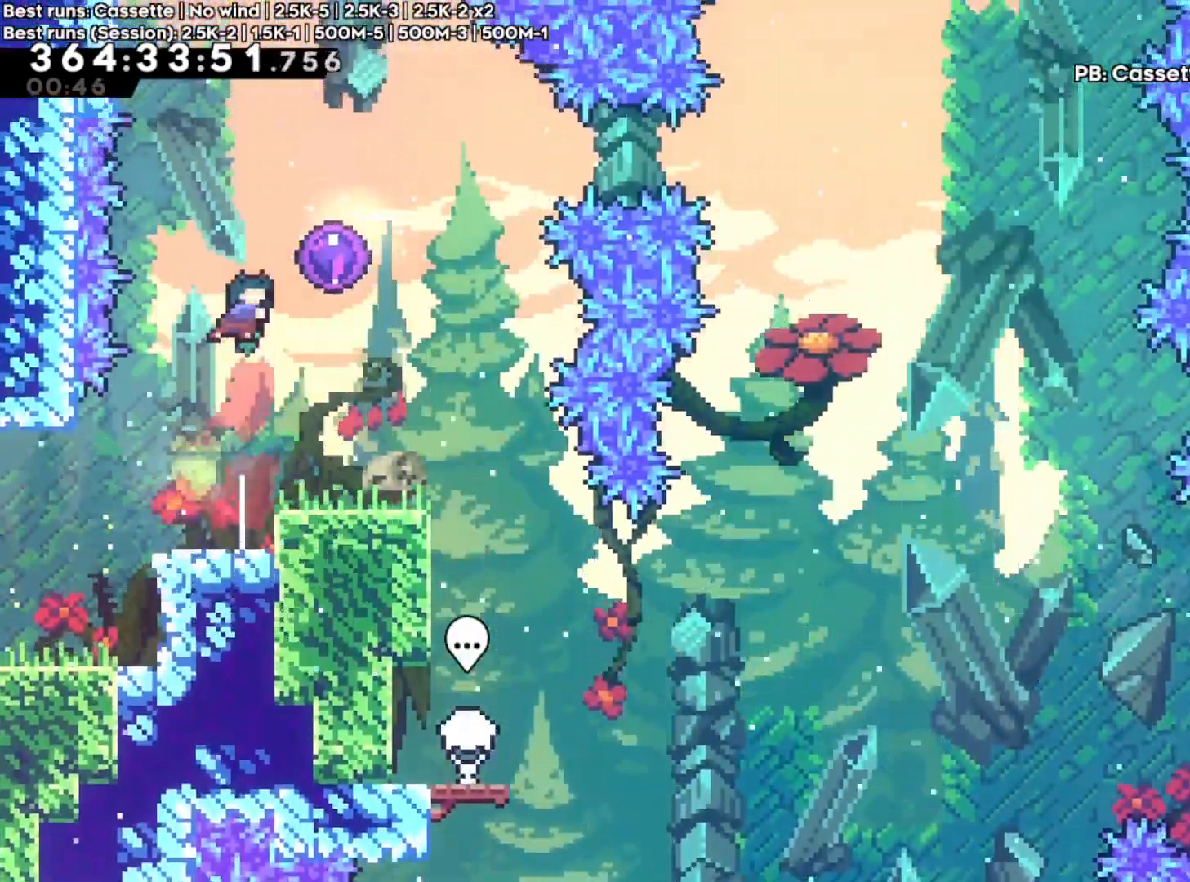
{"dt_ms": 1000, "buttons": [], "left_stick": "center", "right_stick": "center"}
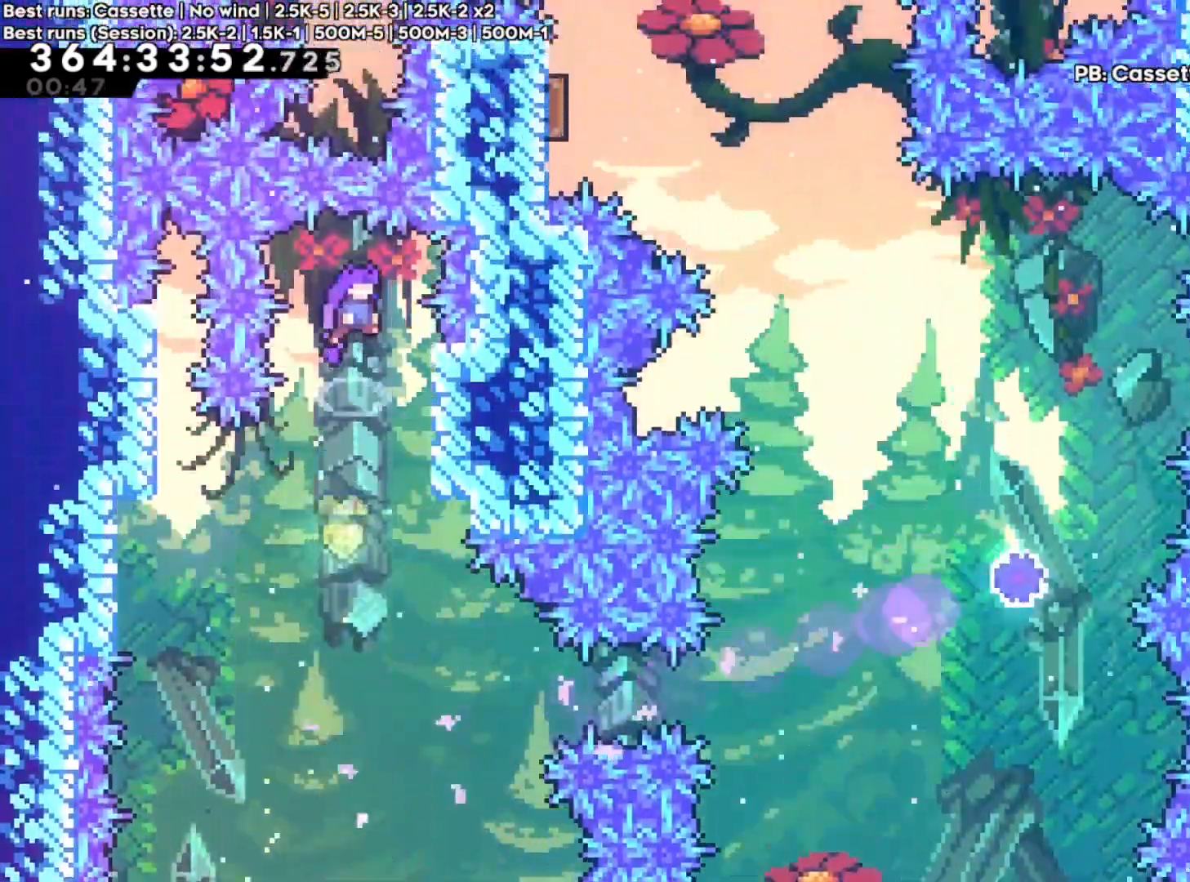
{"dt_ms": 500, "buttons": ["R2"], "left_stick": "center", "right_stick": "center", "events": [[217, "left_stick", "right"], [400, "R2", "down"], [450, "left_stick", "center"]]}
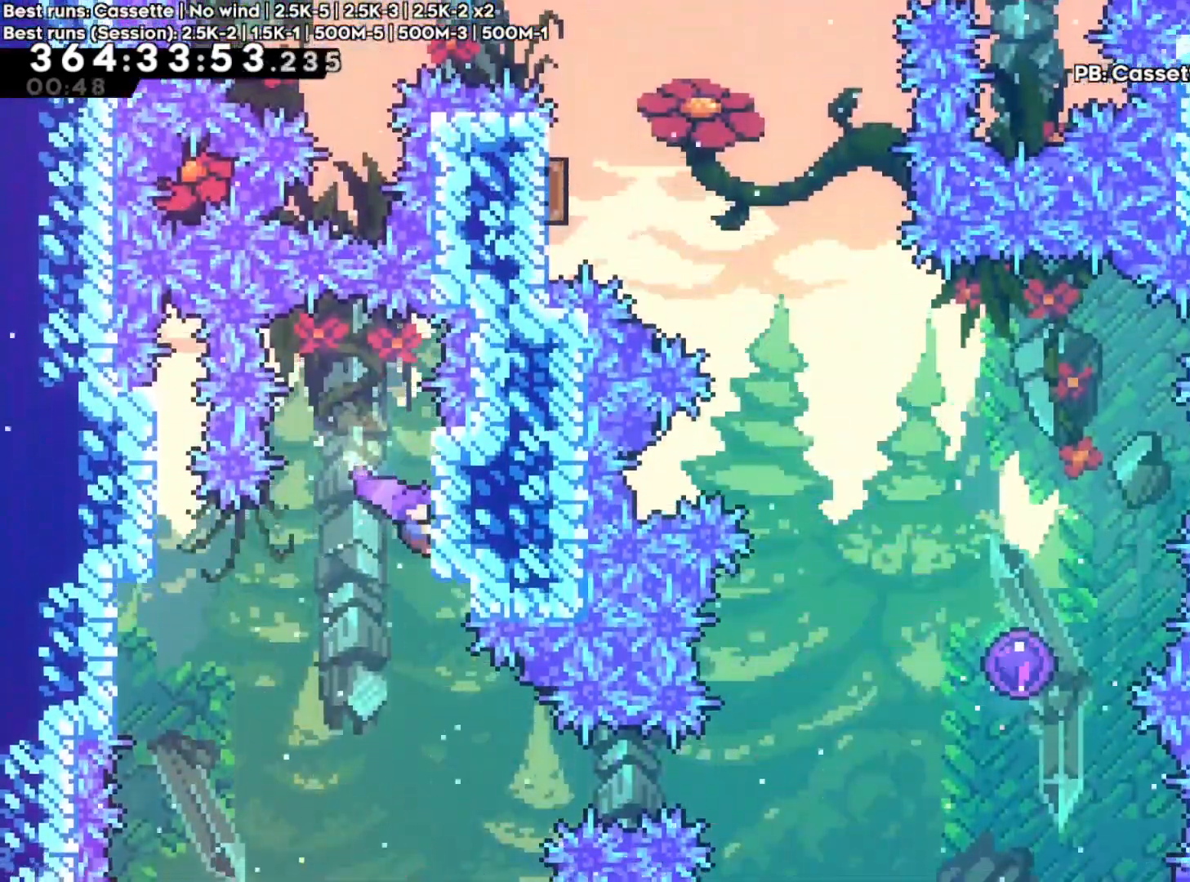
{"dt_ms": 500, "buttons": [], "left_stick": "right", "right_stick": "center", "events": [[100, "R2", "up"], [250, "left_stick", "right"]]}
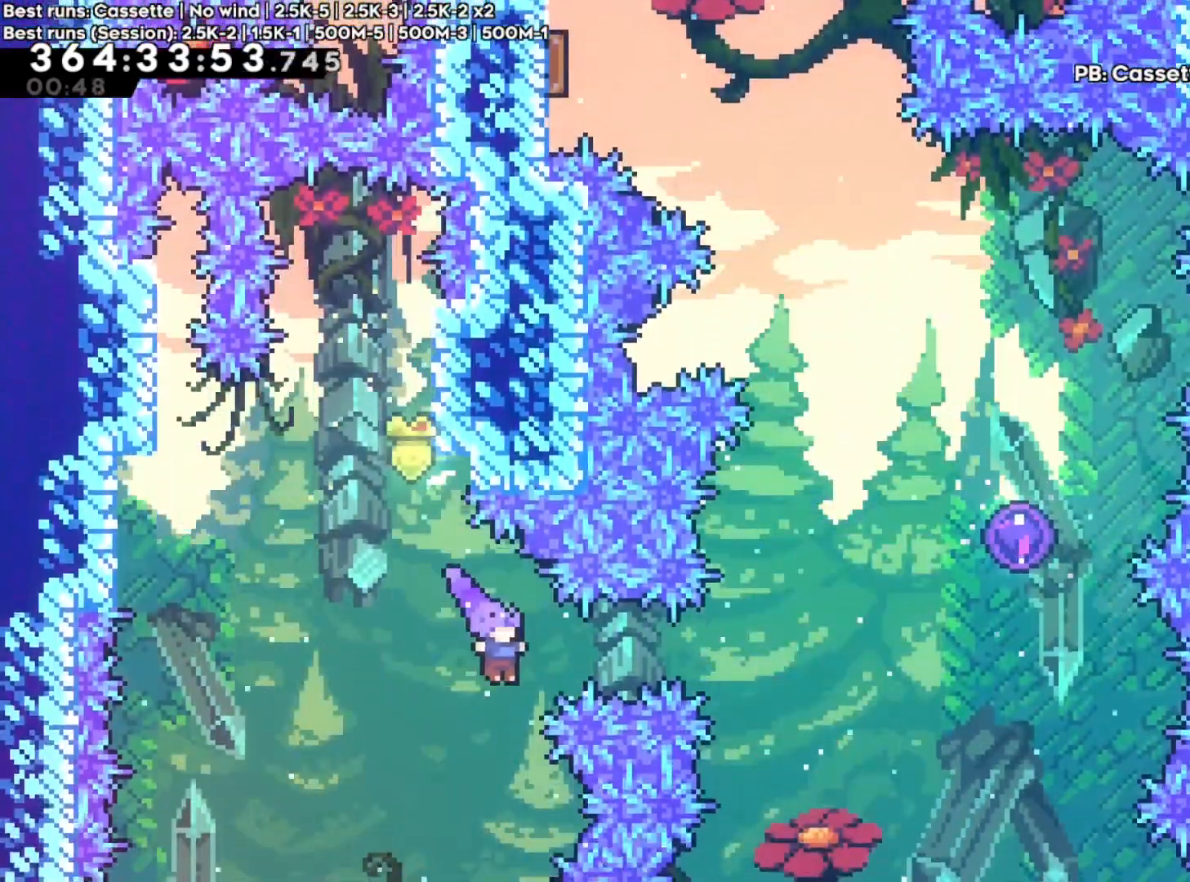
{"dt_ms": 500, "buttons": ["X"], "left_stick": "up-right", "right_stick": "center", "events": [[33, "Y", "down"], [217, "Y", "up"], [383, "left_stick", "up-right"], [400, "X", "down"]]}
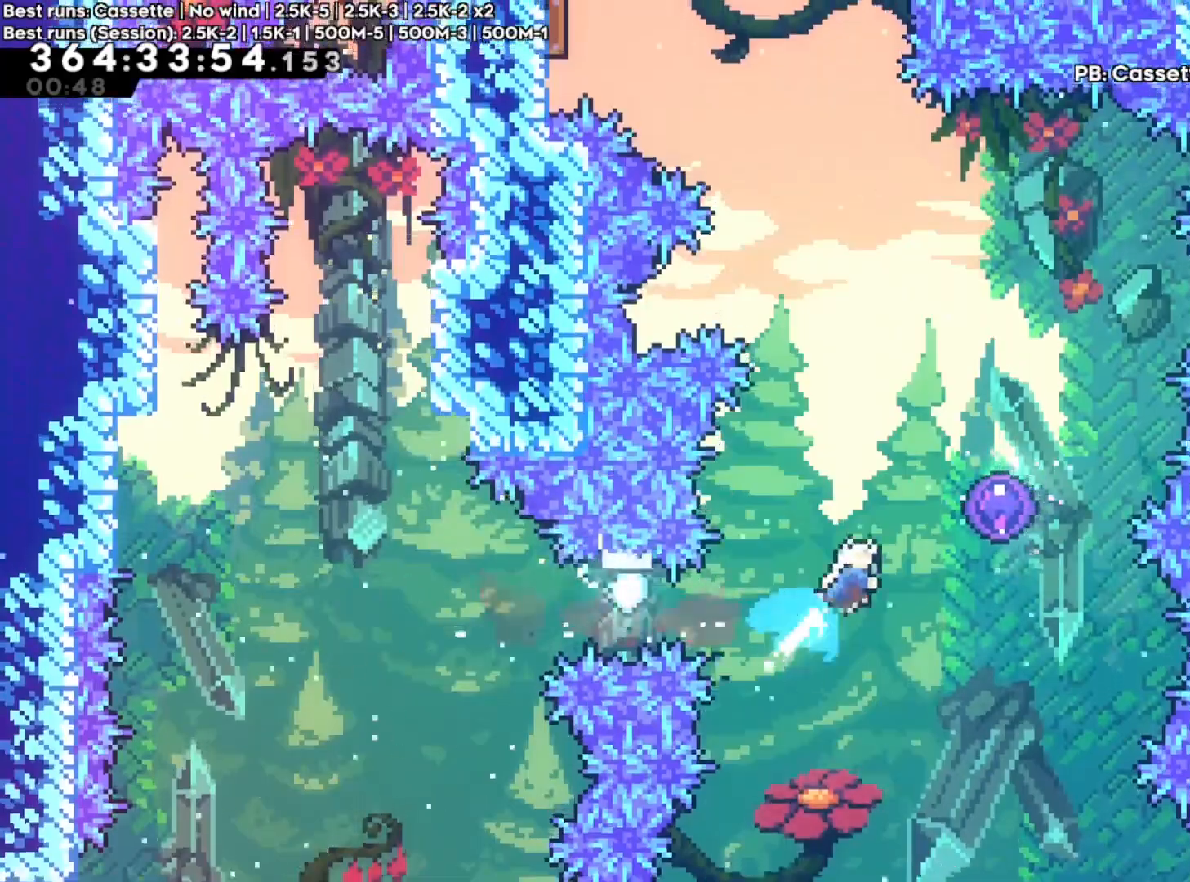
{"dt_ms": 500, "buttons": [], "left_stick": "center", "right_stick": "center", "events": [[50, "X", "up"], [183, "left_stick", "center"]]}
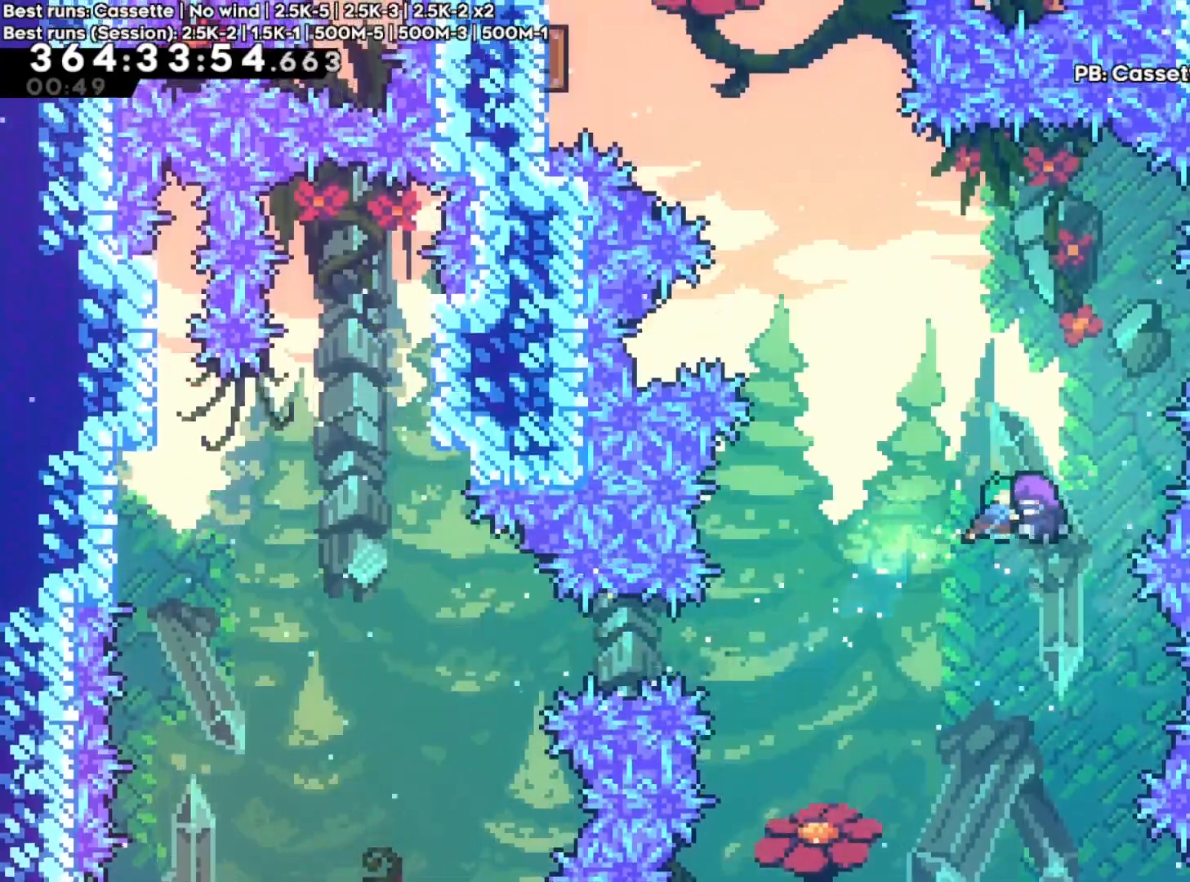
{"dt_ms": 500, "buttons": ["X"], "left_stick": "up-left", "right_stick": "center", "events": [[267, "left_stick", "left"], [283, "X", "down"], [433, "X", "up"], [500, "X", "down"], [500, "left_stick", "up-left"]]}
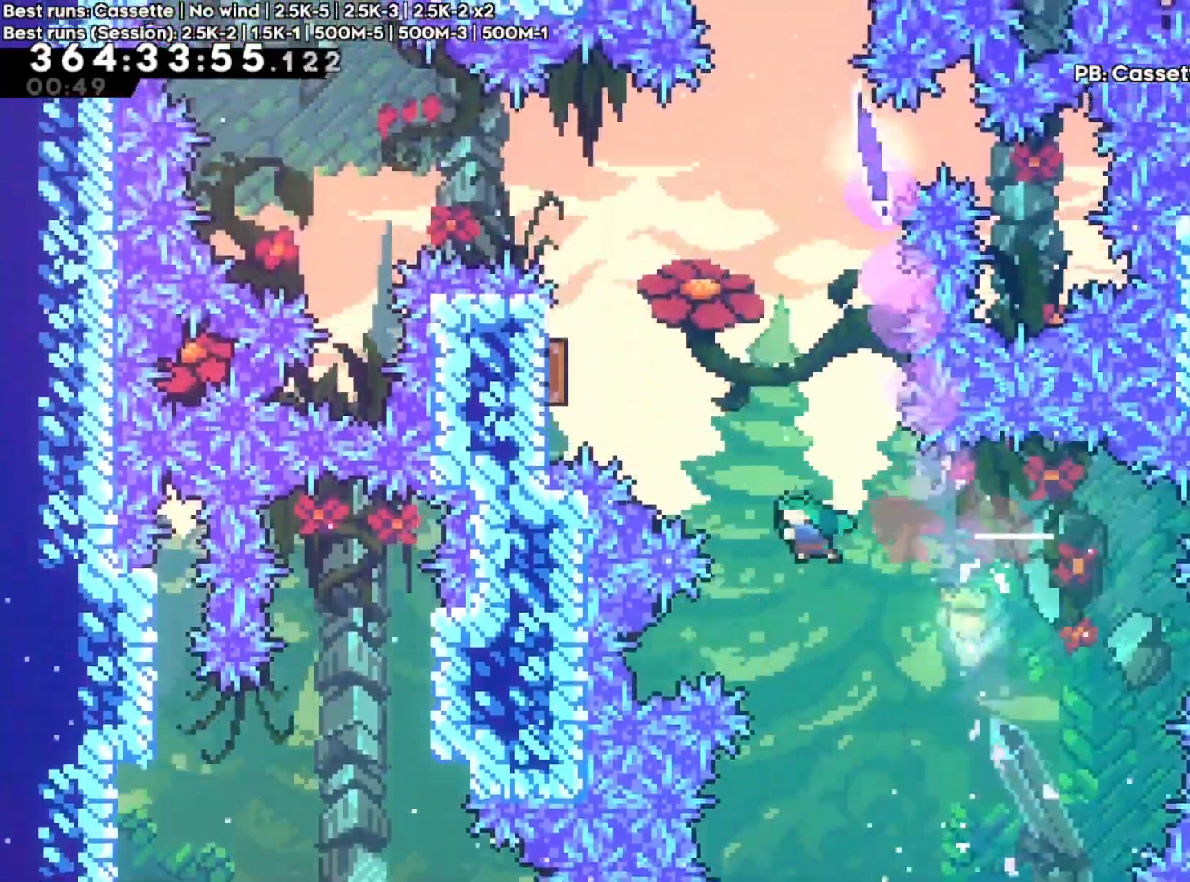
{"dt_ms": 500, "buttons": [], "left_stick": "center", "right_stick": "center", "events": [[167, "X", "up"], [483, "left_stick", "center"]]}
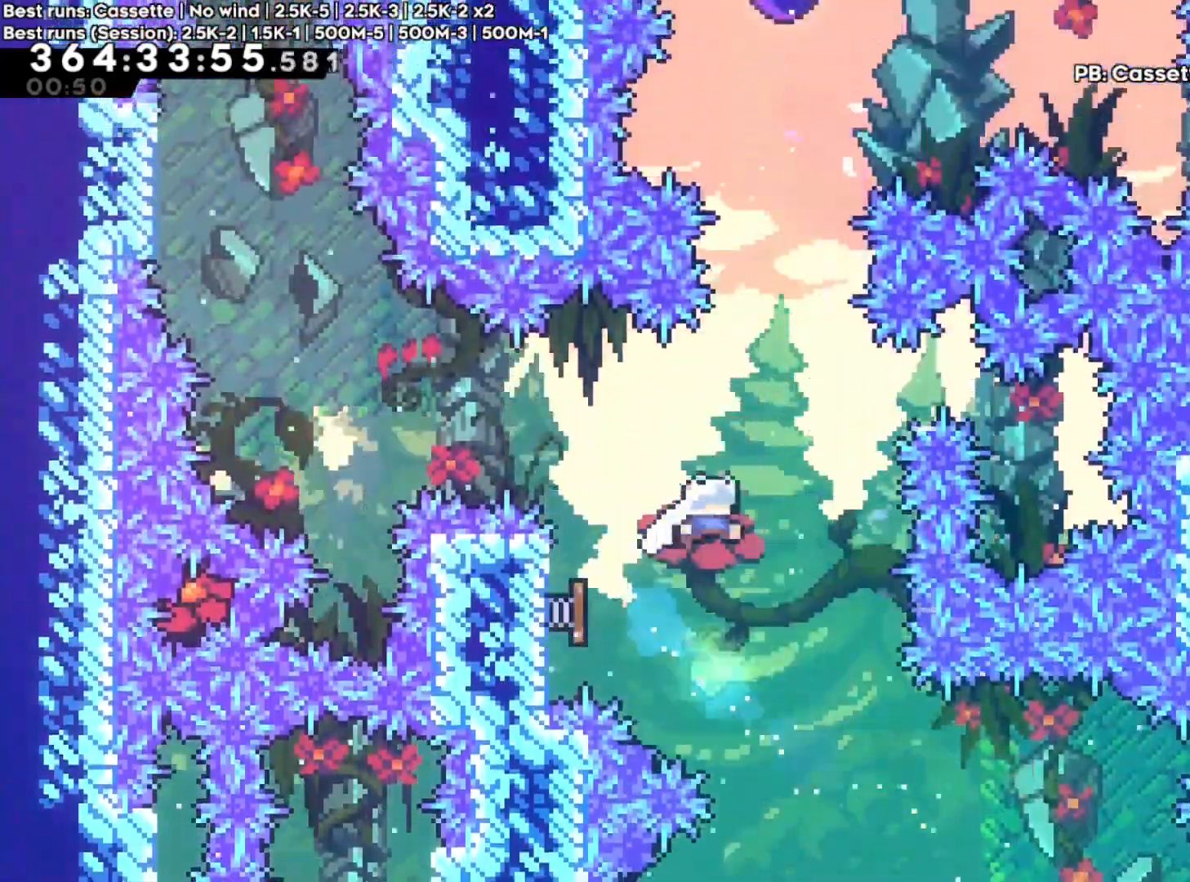
{"dt_ms": 500, "buttons": ["X"], "left_stick": "up", "right_stick": "center", "events": [[50, "left_stick", "up"], [117, "X", "down"], [283, "left_stick", "center"], [300, "X", "up"], [350, "left_stick", "up"], [367, "X", "down"]]}
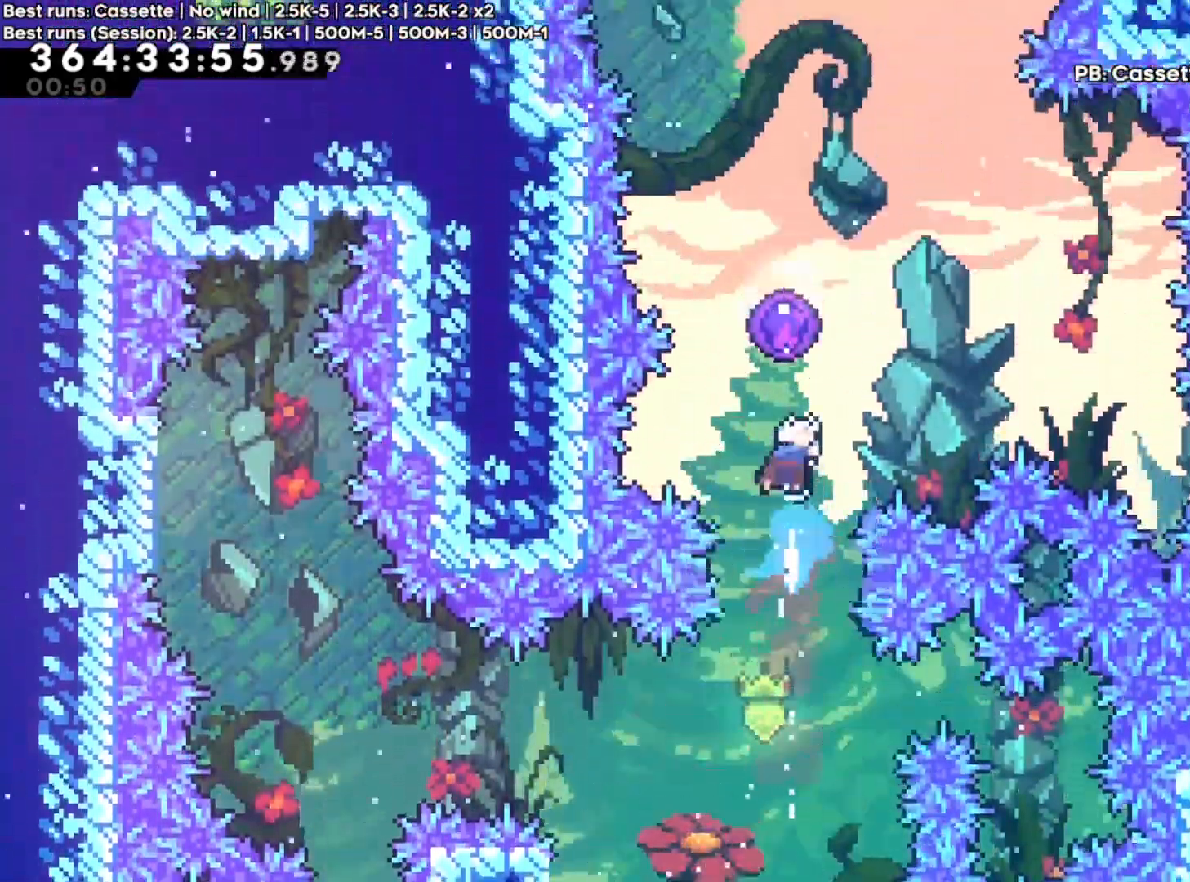
{"dt_ms": 500, "buttons": [], "left_stick": "center", "right_stick": "center", "events": [[50, "X", "up"], [100, "left_stick", "center"]]}
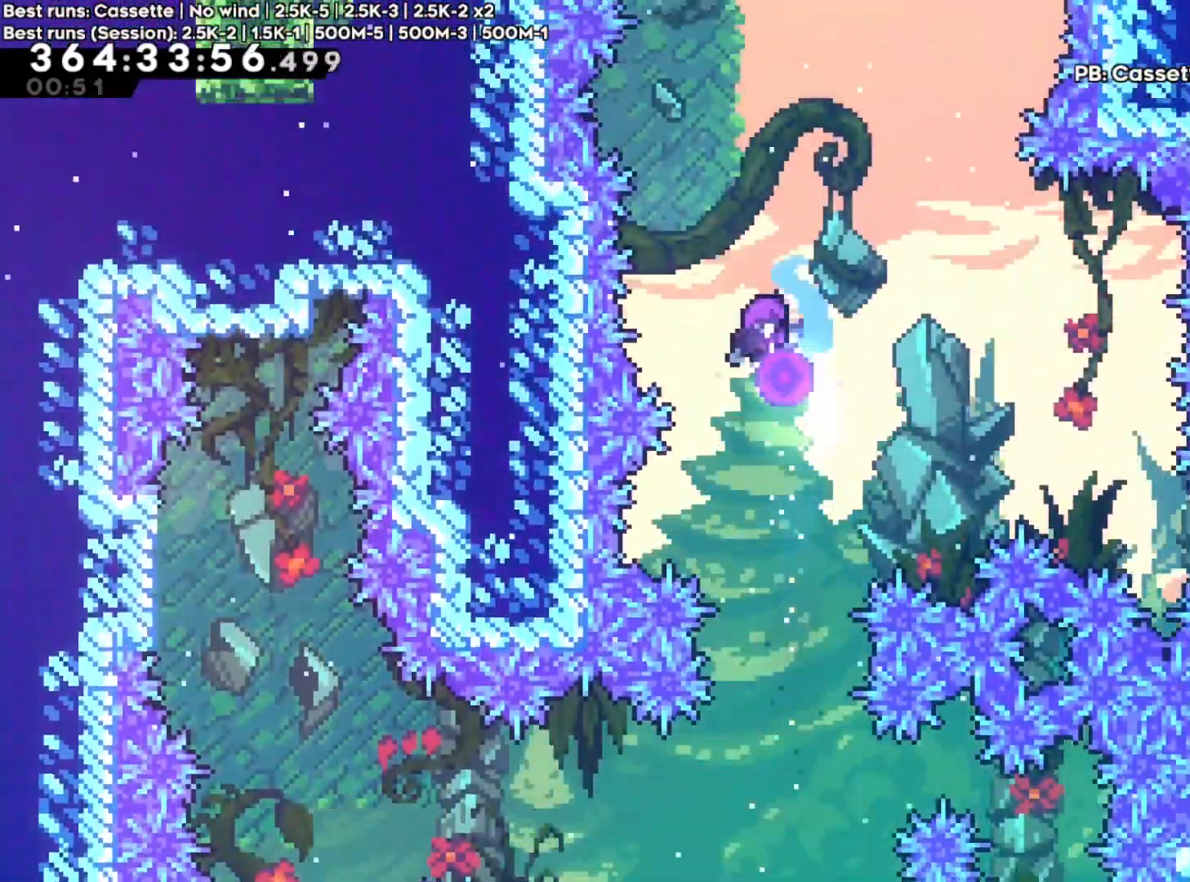
{"dt_ms": 500, "buttons": ["X"], "left_stick": "up", "right_stick": "center", "events": [[317, "left_stick", "up"], [367, "X", "down"]]}
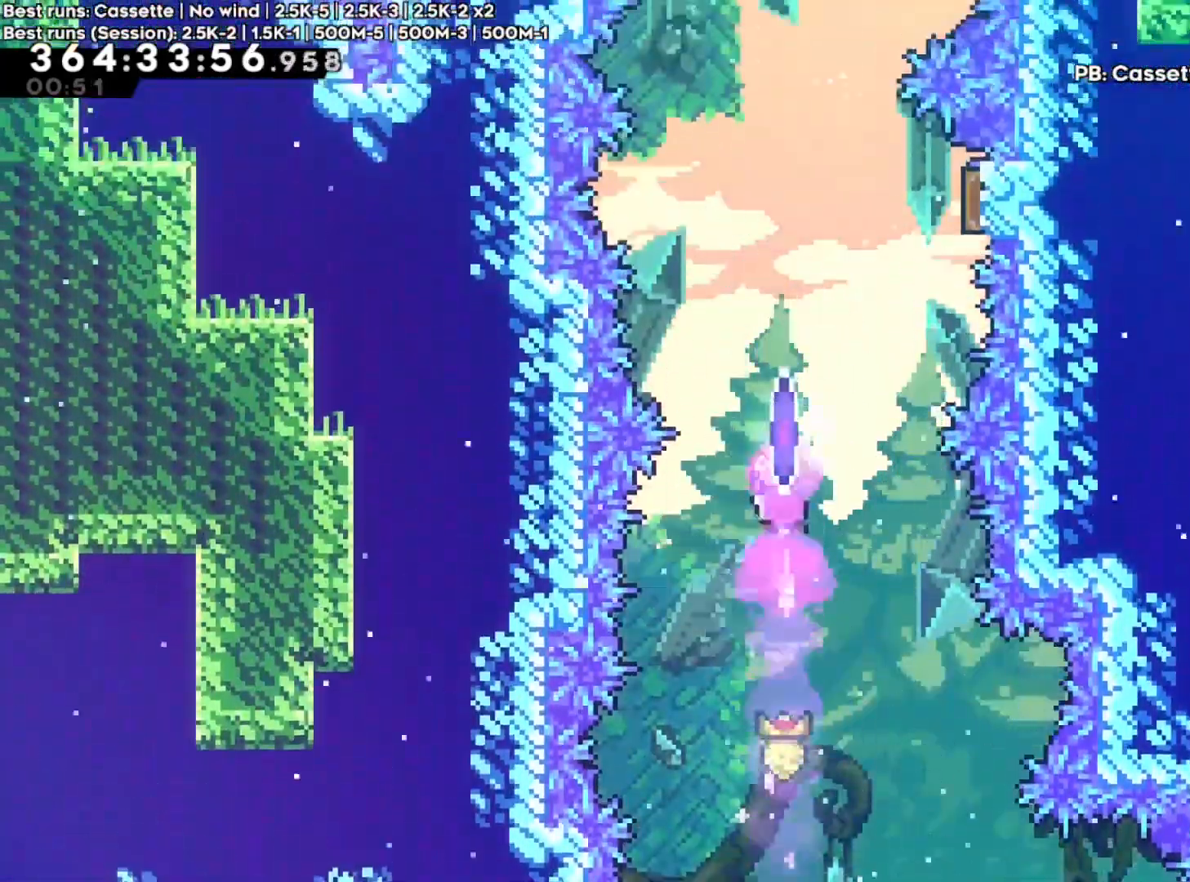
{"dt_ms": 500, "buttons": [], "left_stick": "center", "right_stick": "center"}
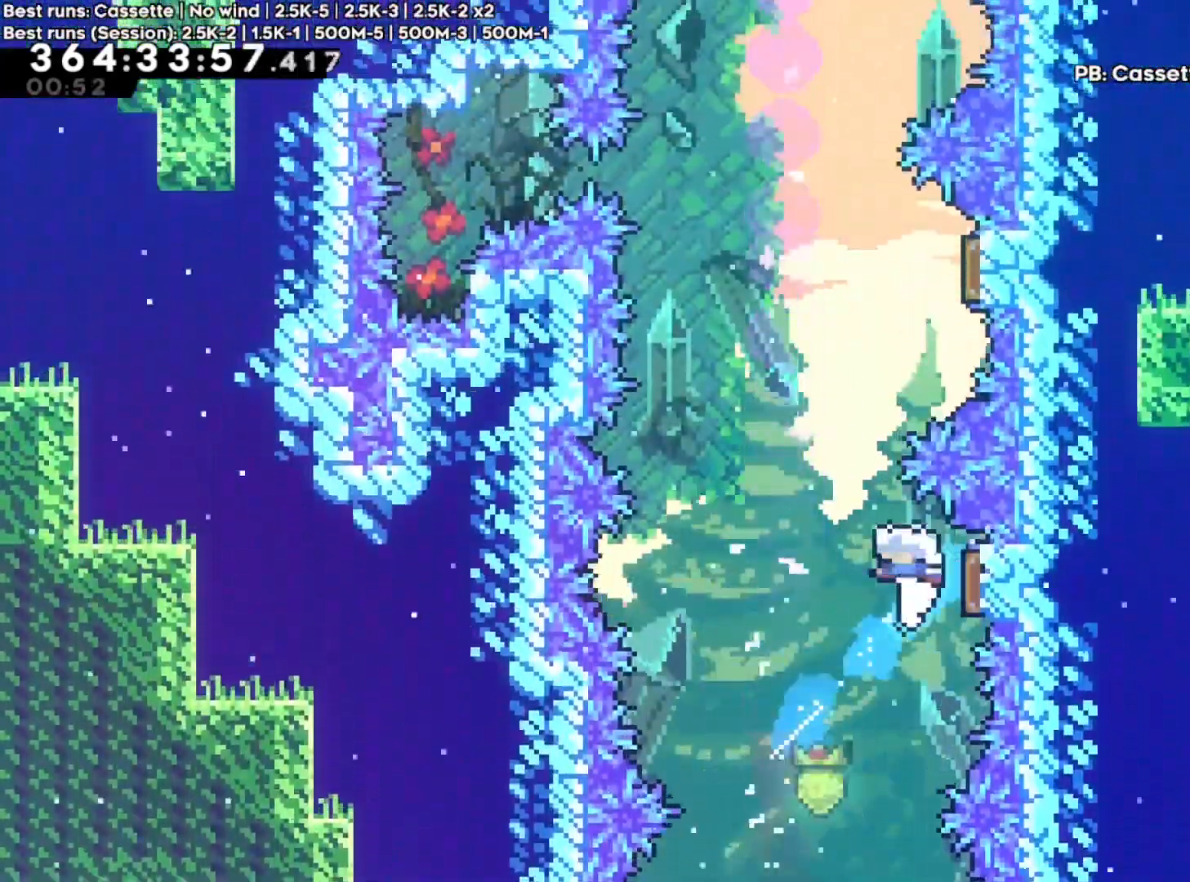
{"dt_ms": 500, "buttons": ["X"], "left_stick": "right", "right_stick": "center"}
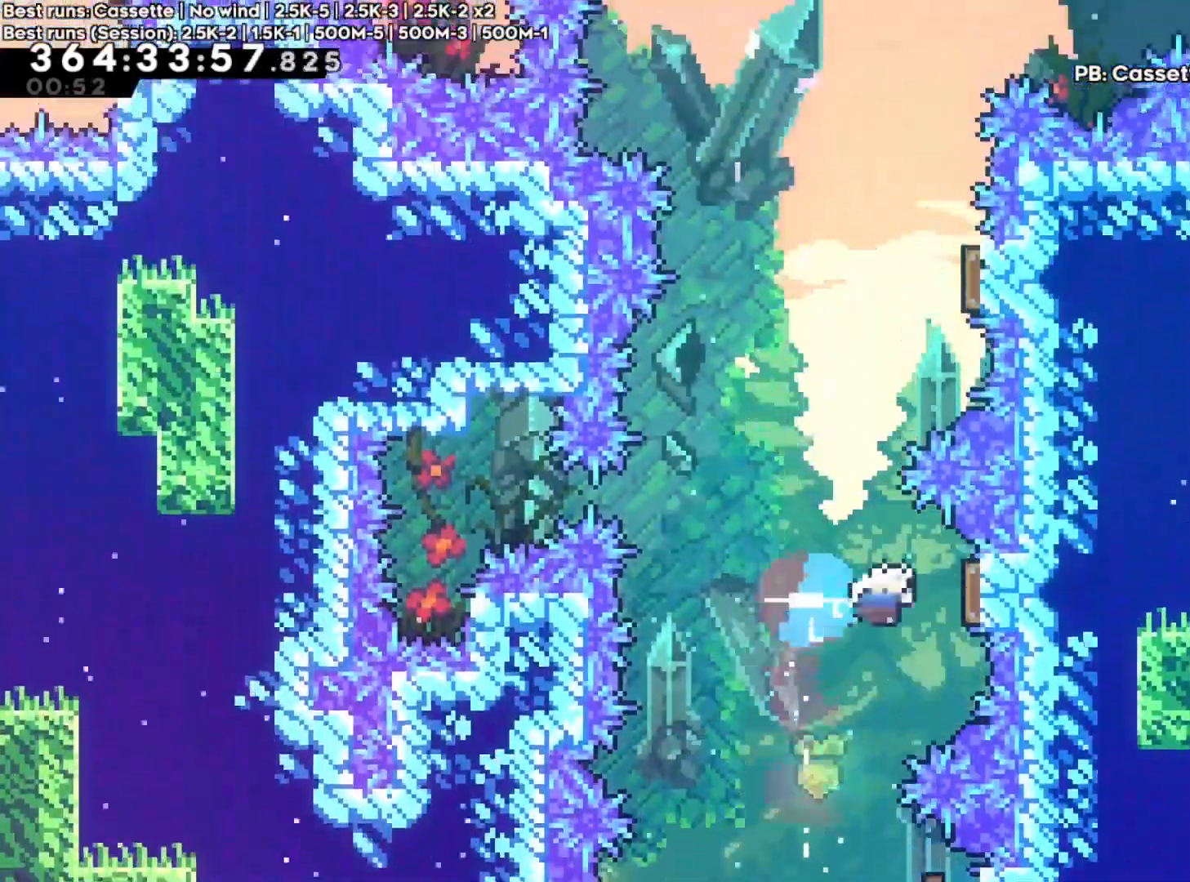
{"dt_ms": 500, "buttons": ["X"], "left_stick": "right", "right_stick": "center", "events": [[67, "X", "up"], [117, "left_stick", "up"], [200, "X", "down"], [367, "X", "up"], [400, "left_stick", "right"], [450, "X", "down"]]}
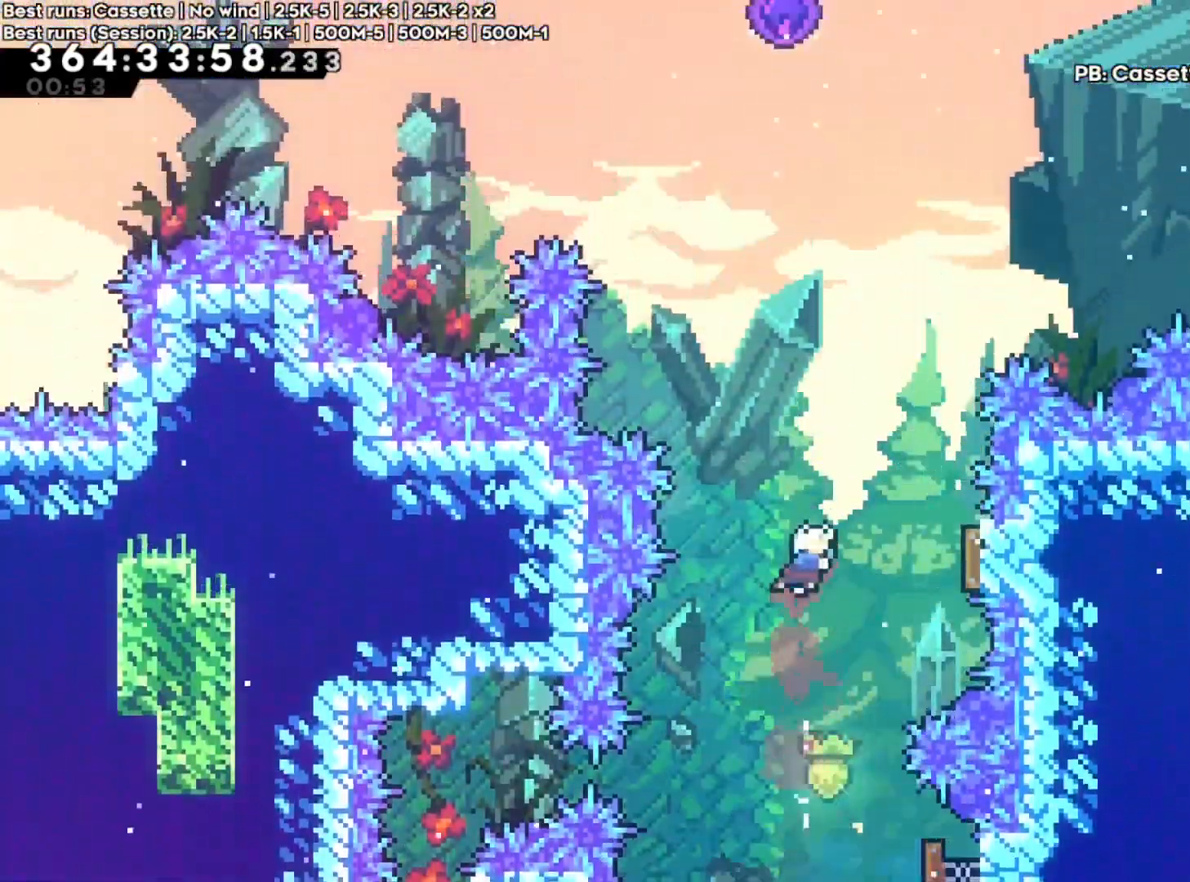
{"dt_ms": 500, "buttons": ["X"], "left_stick": "up", "right_stick": "center", "events": [[133, "X", "up"], [167, "left_stick", "up"], [233, "X", "down"], [383, "X", "up"], [500, "X", "down"]]}
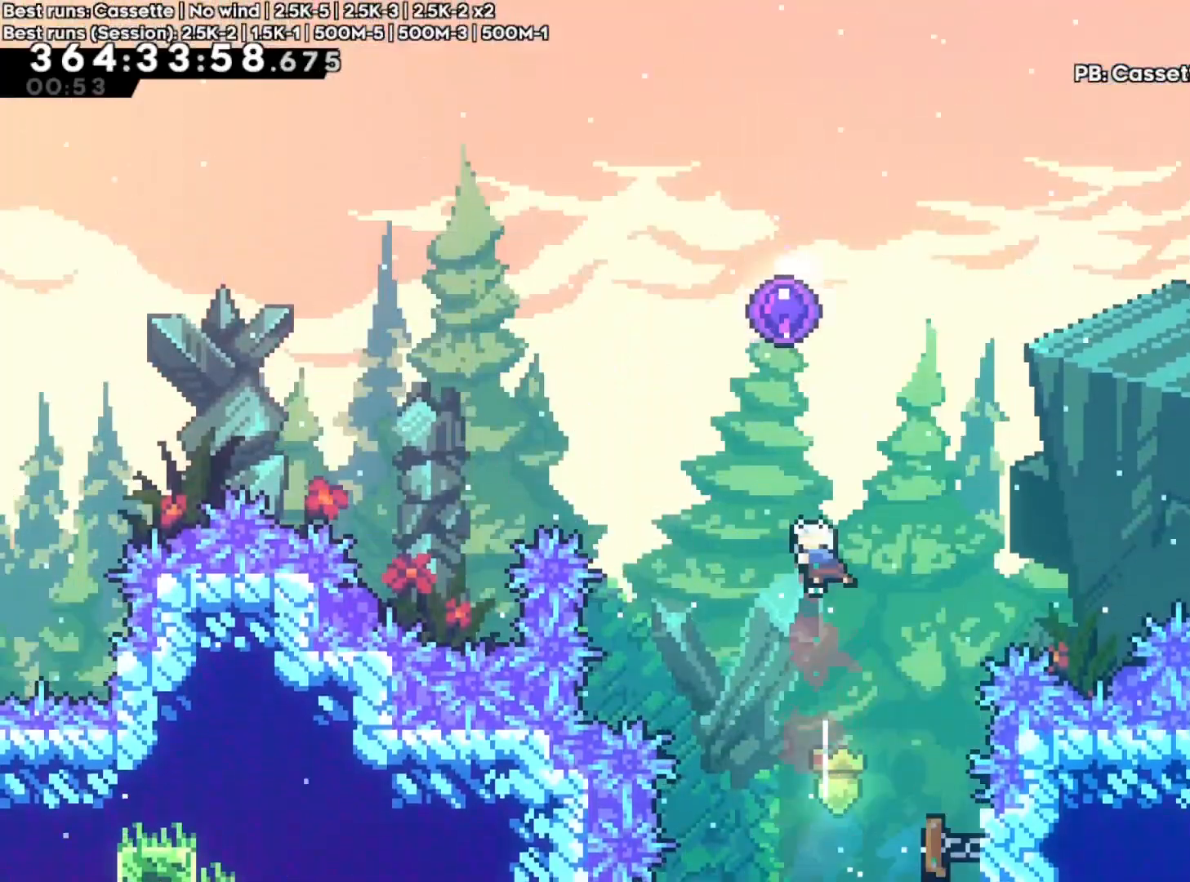
{"dt_ms": 500, "buttons": [], "left_stick": "center", "right_stick": "center"}
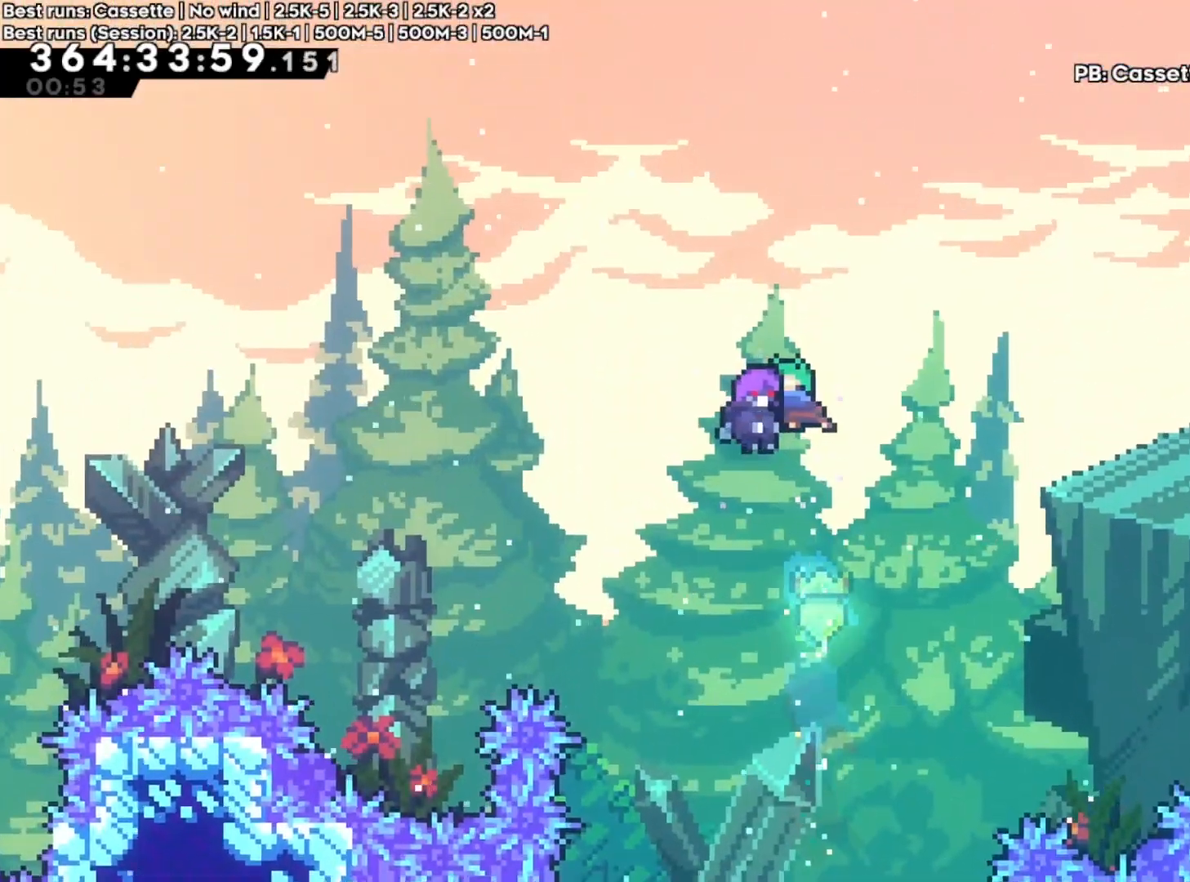
{"dt_ms": 500, "buttons": [], "left_stick": "center", "right_stick": "center", "events": []}
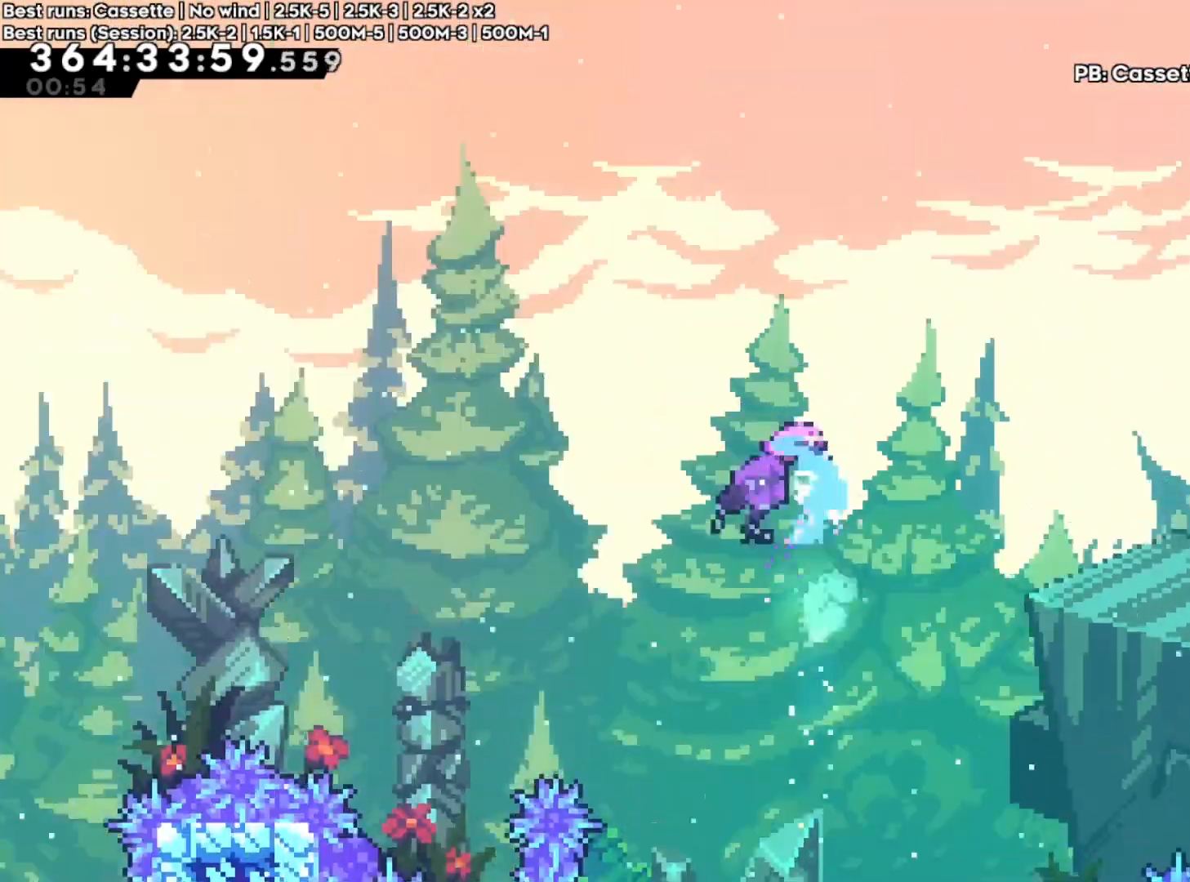
{"dt_ms": 500, "buttons": [], "left_stick": "center", "right_stick": "center", "events": []}
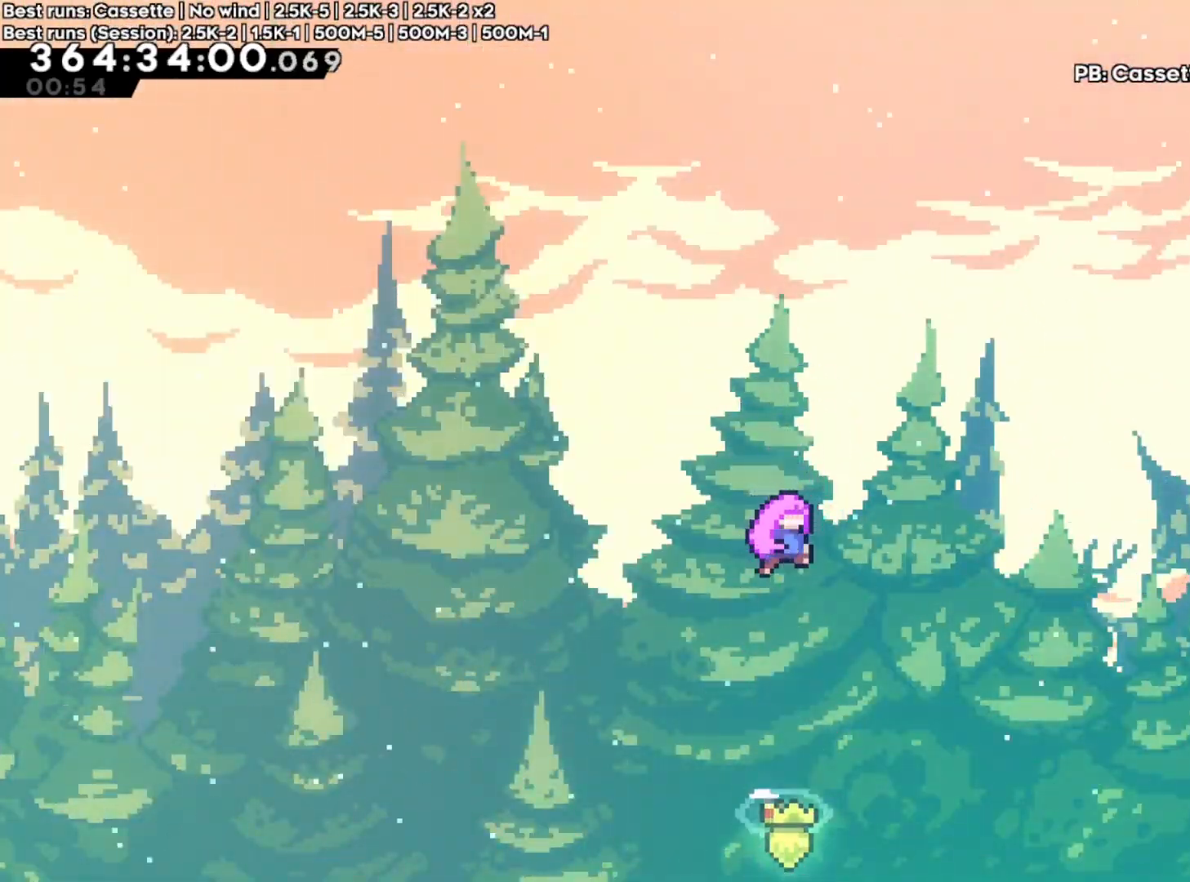
{"dt_ms": 500, "buttons": [], "left_stick": "center", "right_stick": "center", "events": []}
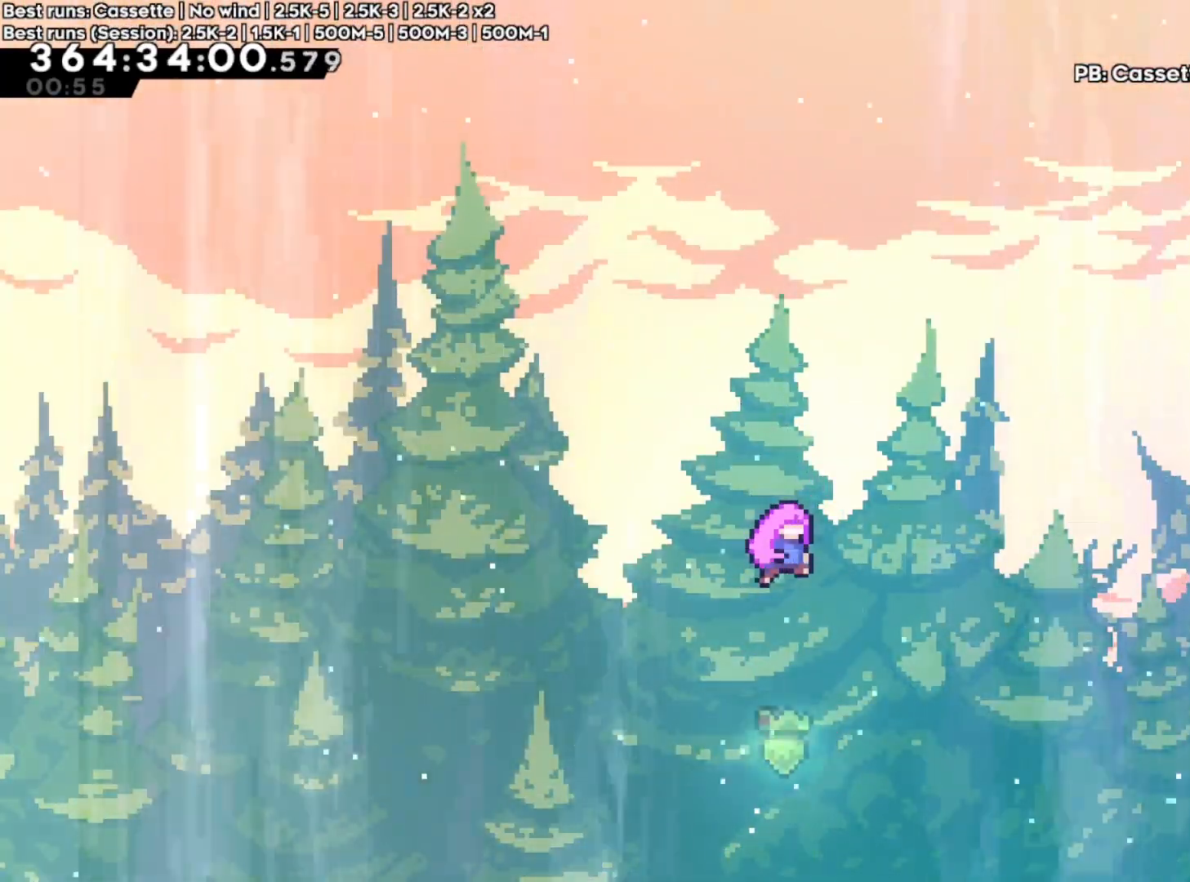
{"dt_ms": 500, "buttons": [], "left_stick": "center", "right_stick": "center", "events": [[283, "L1", "down"], [350, "L1", "up"]]}
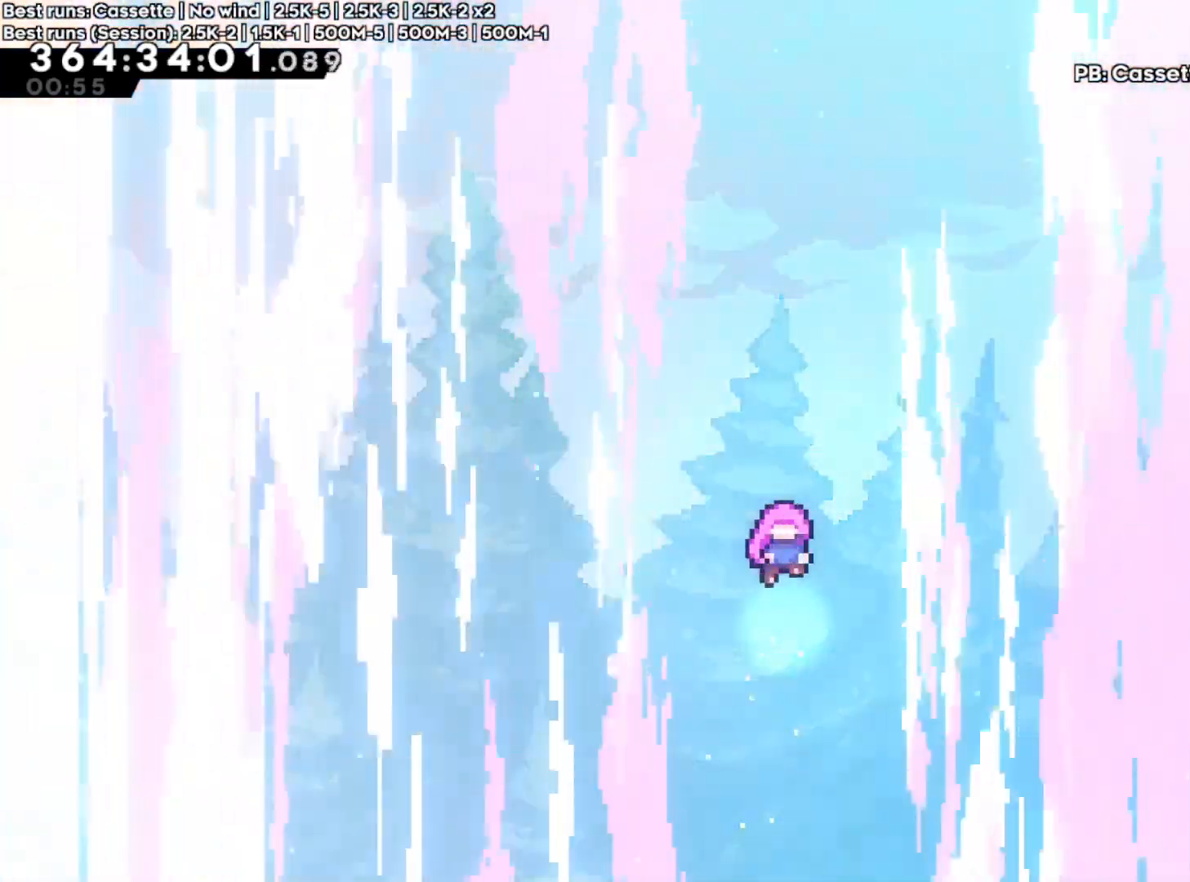
{"dt_ms": 500, "buttons": [], "left_stick": "center", "right_stick": "center"}
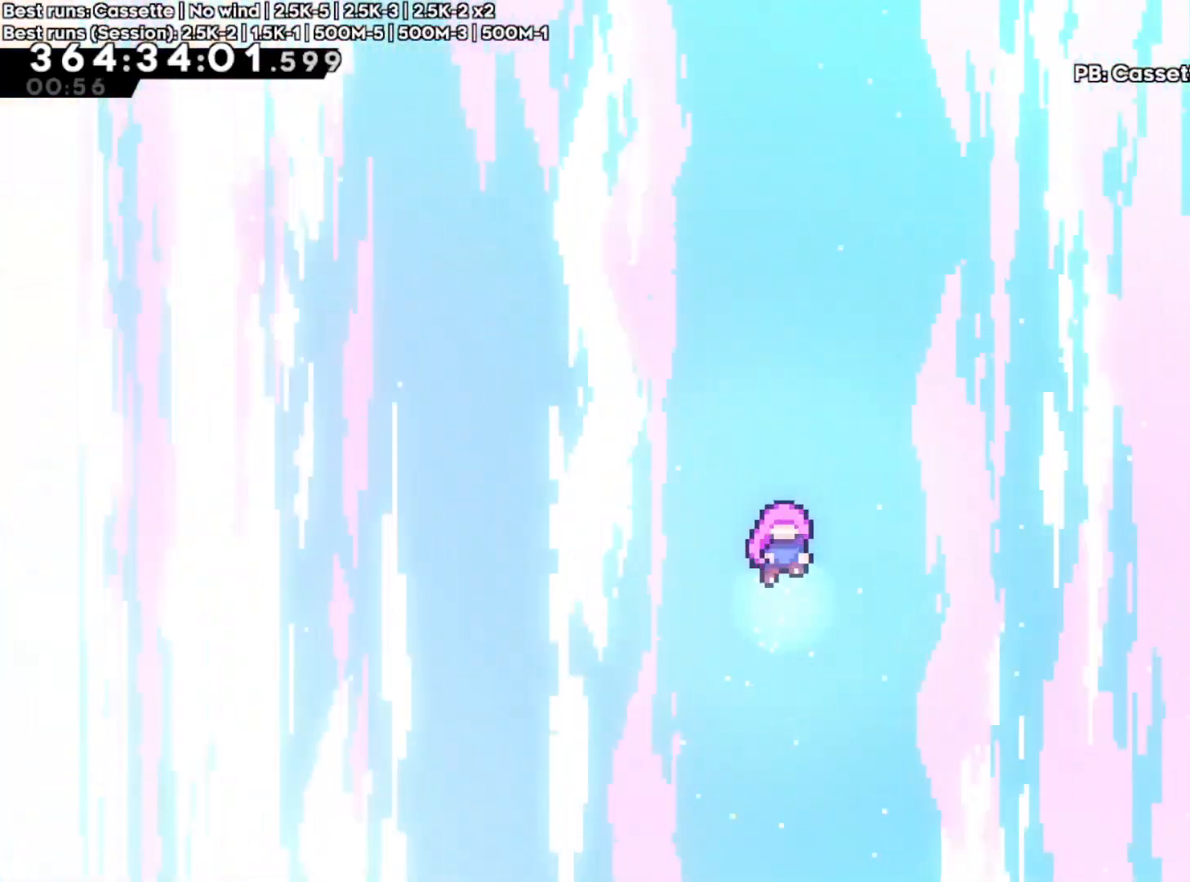
{"dt_ms": 500, "buttons": [], "left_stick": "center", "right_stick": "center", "events": []}
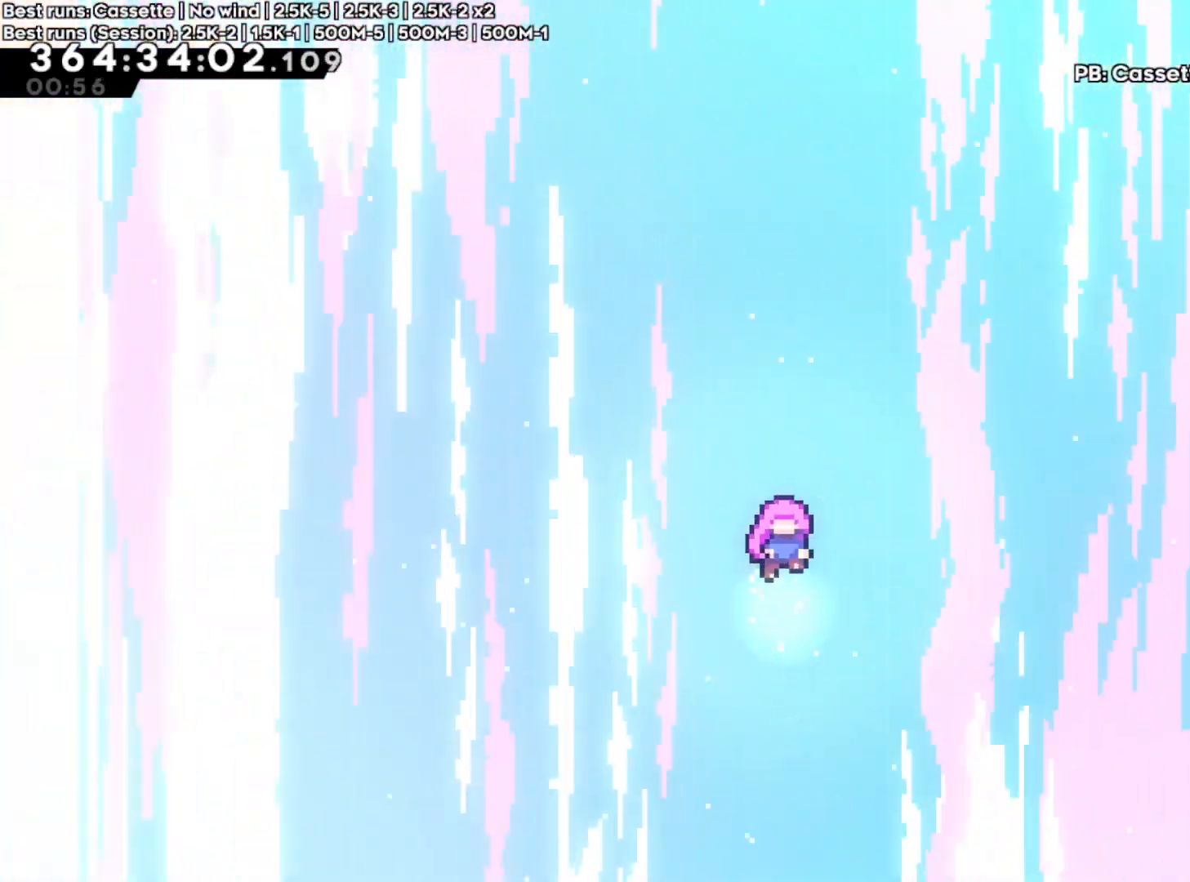
{"dt_ms": 500, "buttons": [], "left_stick": "center", "right_stick": "center", "events": []}
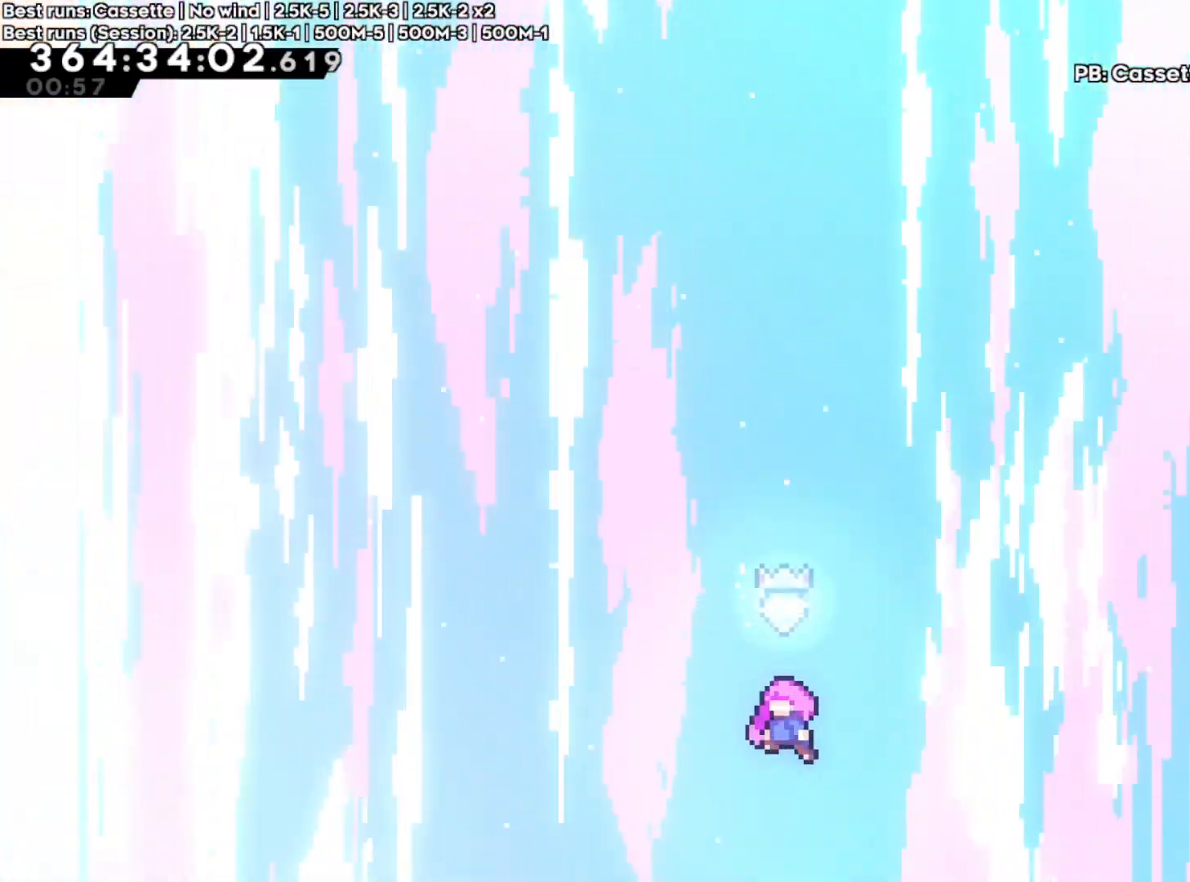
{"dt_ms": 500, "buttons": [], "left_stick": "center", "right_stick": "center"}